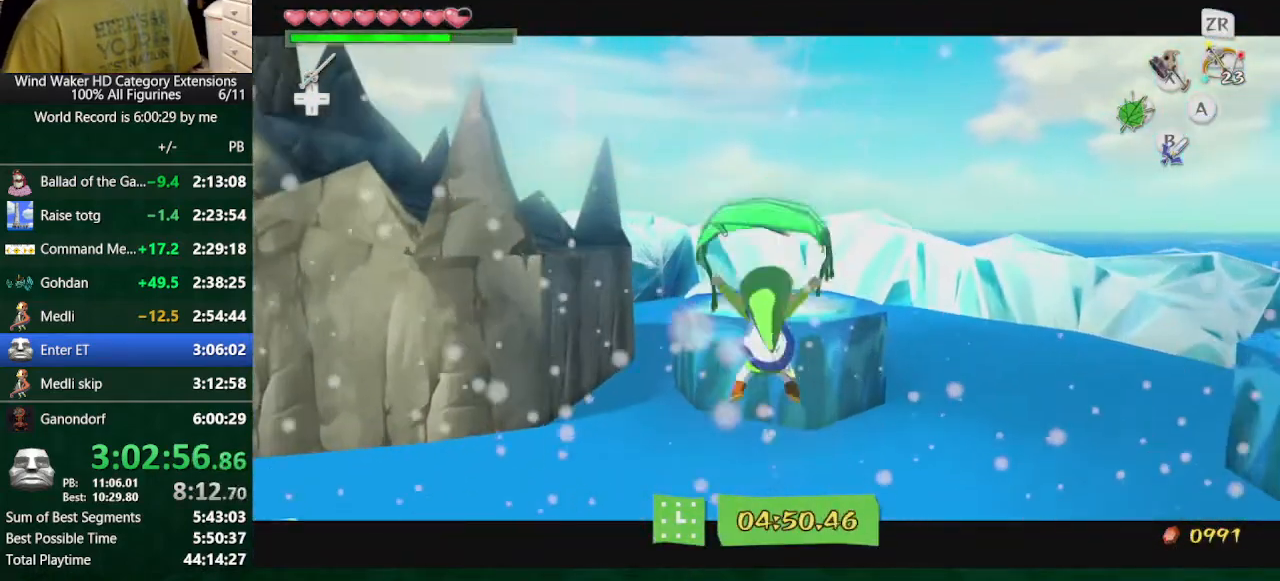
Gameplay with a controller (Nintendo layout); each line is a JSON object with the inputs held at the frame after it. "button_events" lists button changes between this image and that frame as [ms after this image, input, new state], when the widget could be followed in between (sticks are given only as held states). Not read: L3 R3 TOUCHPAD.
{"buttons": ["L2"], "left_stick": "up", "right_stick": "center", "button_events": []}
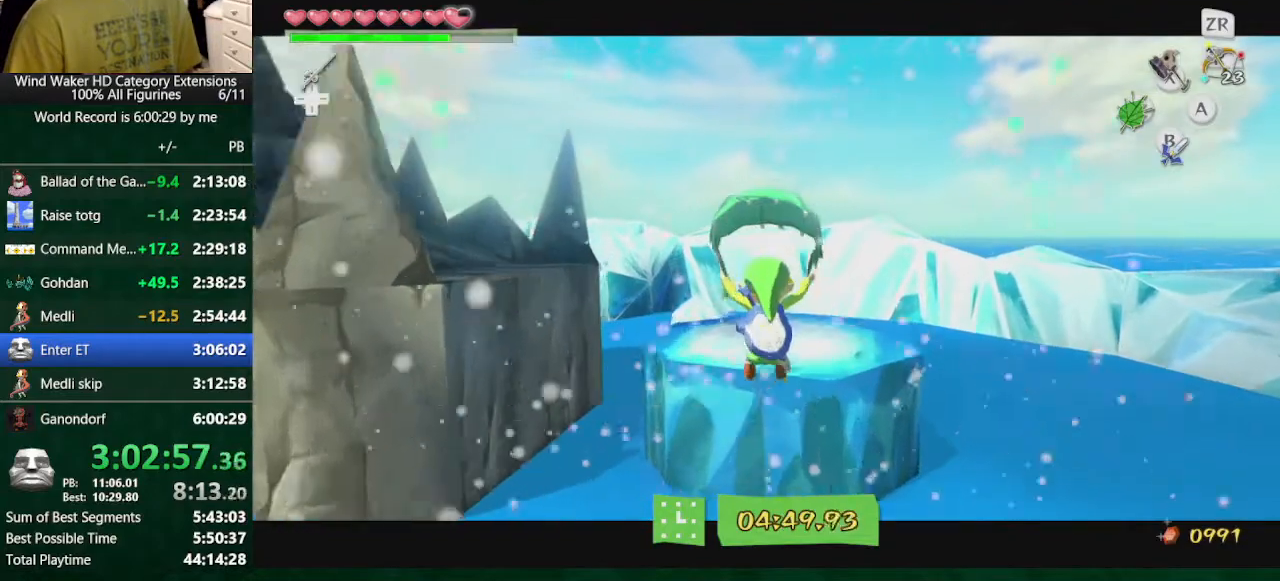
{"buttons": [], "left_stick": "center", "right_stick": "center", "button_events": [[400, "B", "down"], [400, "L2", "up"], [467, "B", "up"]]}
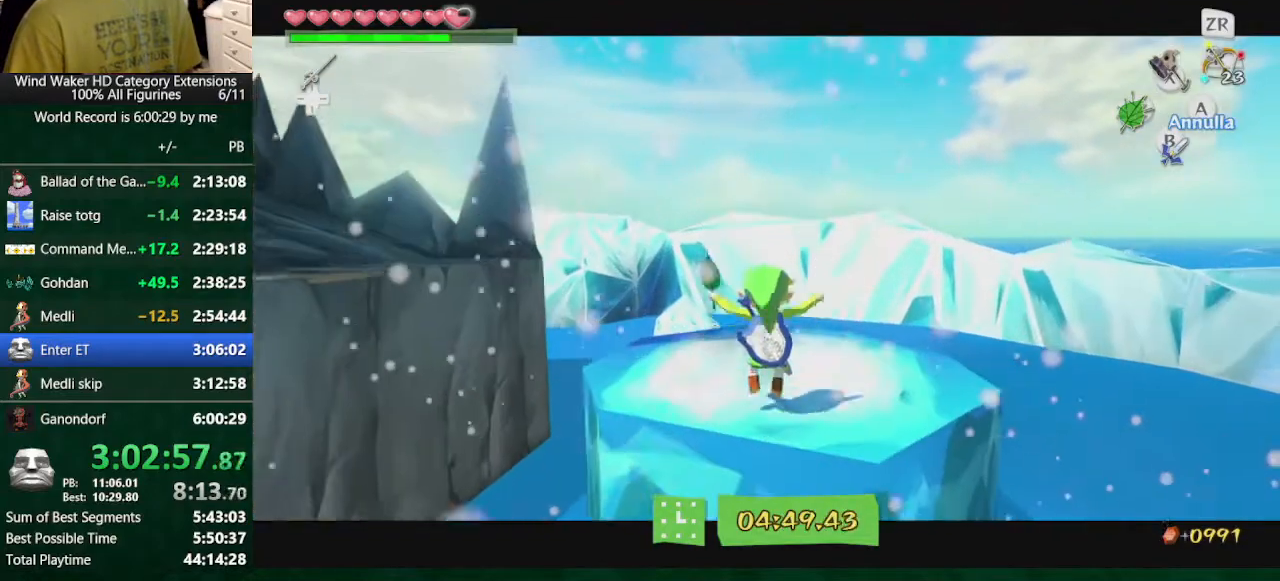
{"buttons": [], "left_stick": "center", "right_stick": "left", "button_events": []}
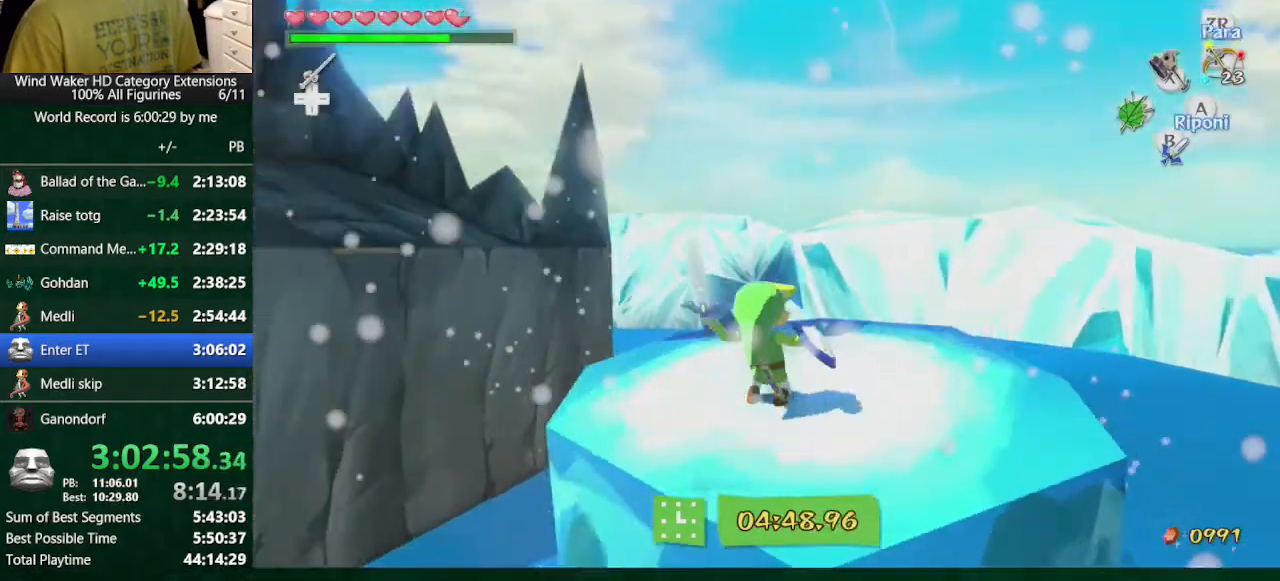
{"buttons": [], "left_stick": "up", "right_stick": "center", "button_events": []}
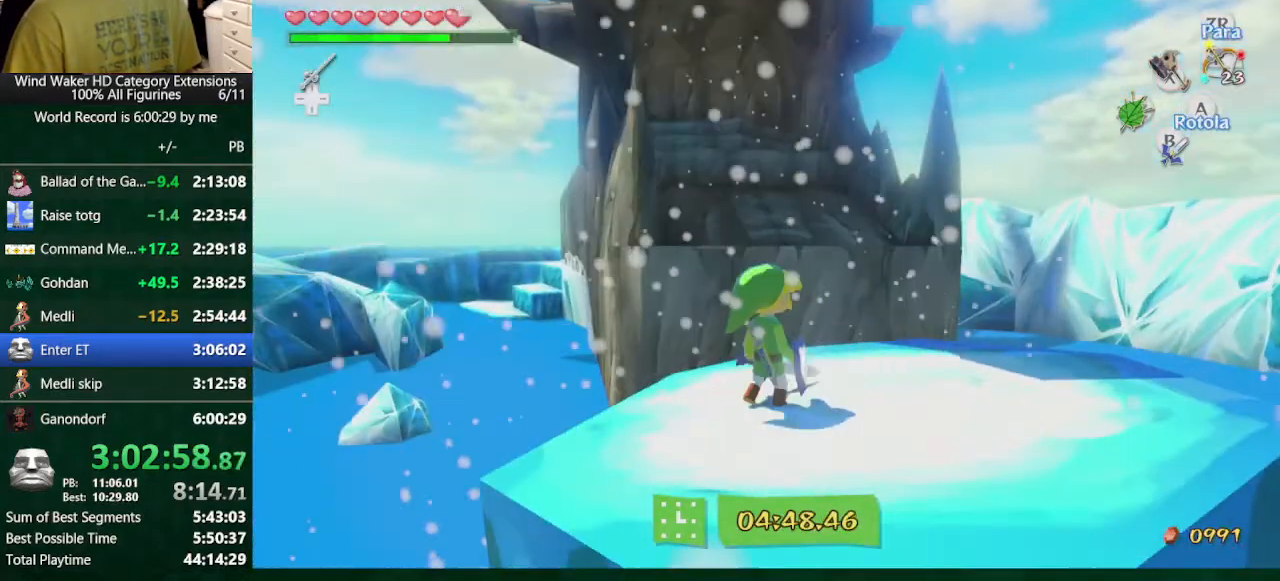
{"buttons": [], "left_stick": "up", "right_stick": "center", "button_events": []}
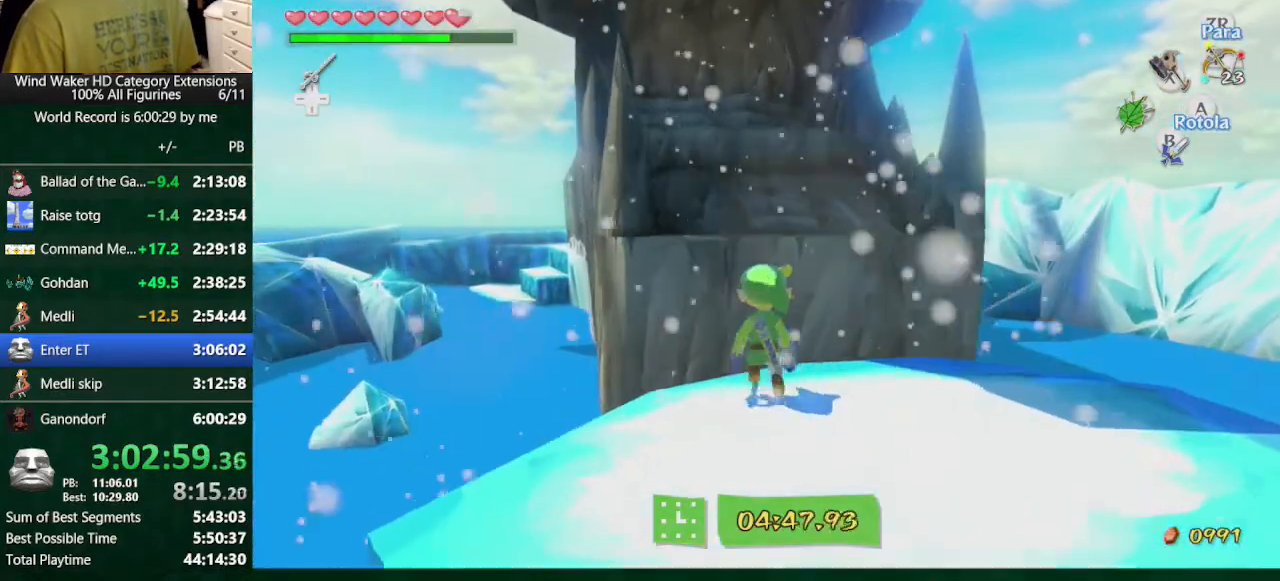
{"buttons": [], "left_stick": "up", "right_stick": "center", "button_events": []}
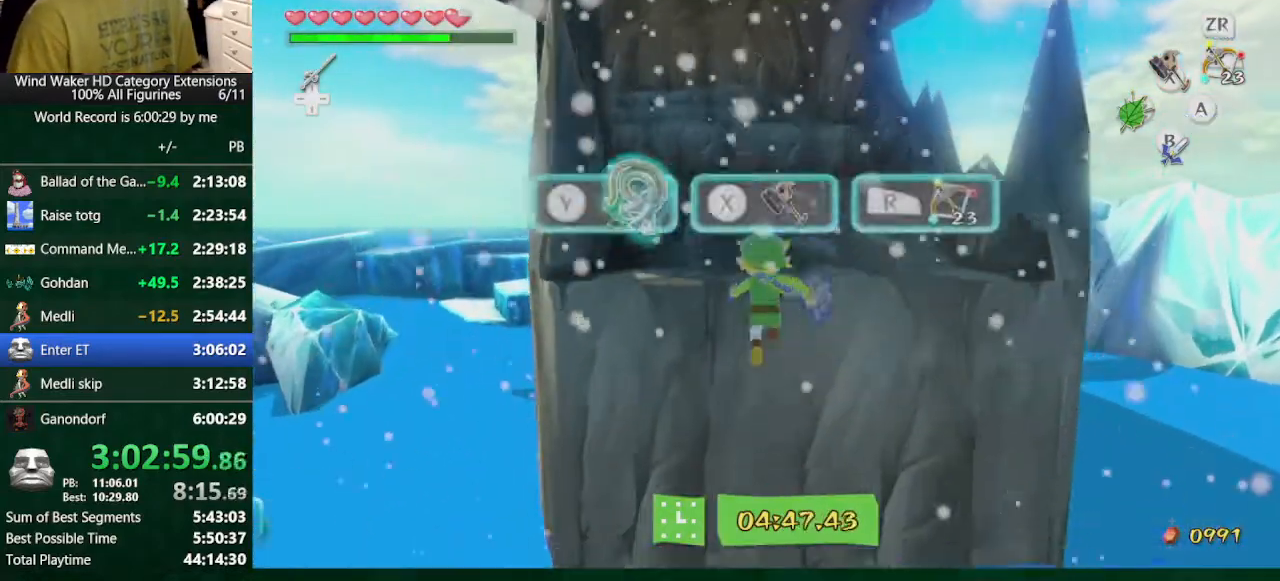
{"buttons": [], "left_stick": "up", "right_stick": "center", "button_events": []}
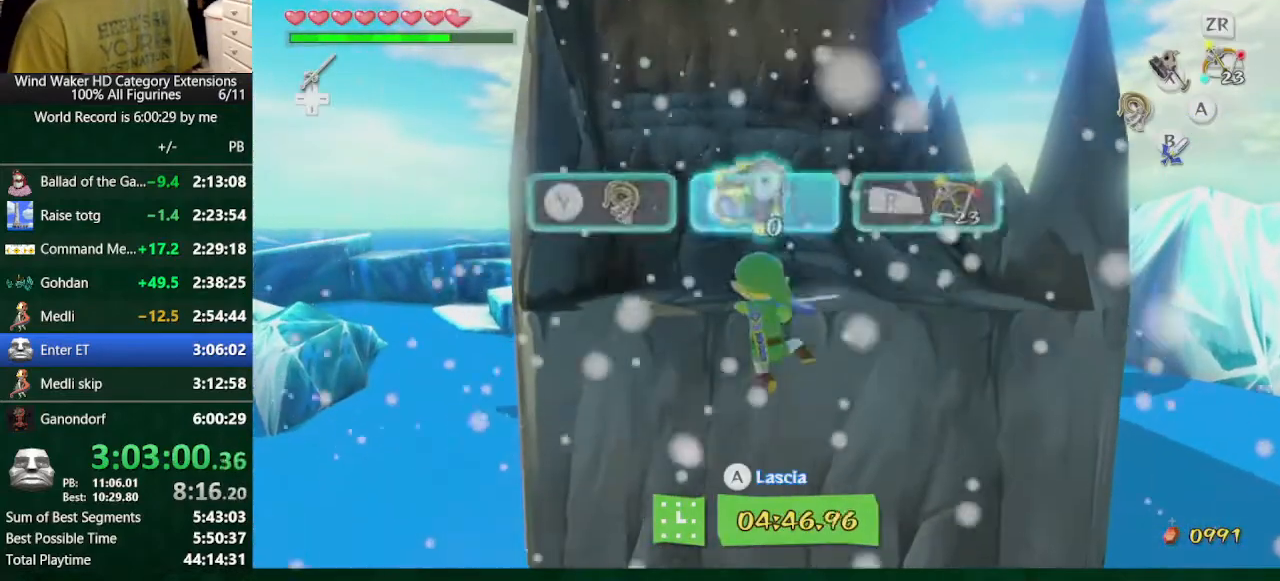
{"buttons": [], "left_stick": "center", "right_stick": "center", "button_events": []}
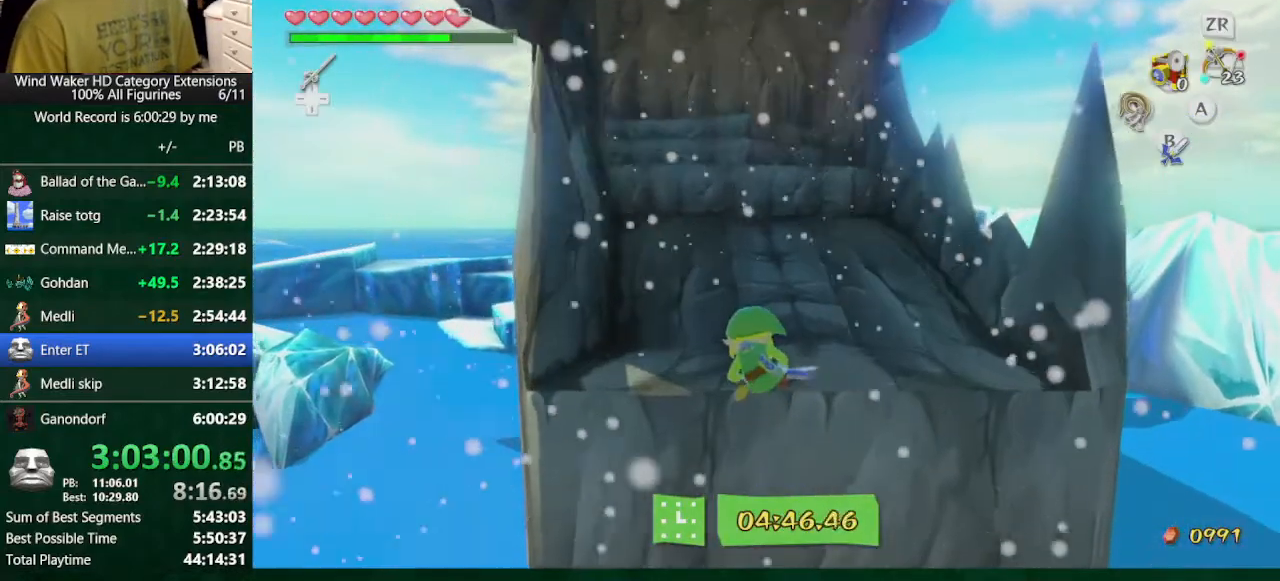
{"buttons": ["A"], "left_stick": "up", "right_stick": "center", "button_events": [[433, "A", "down"]]}
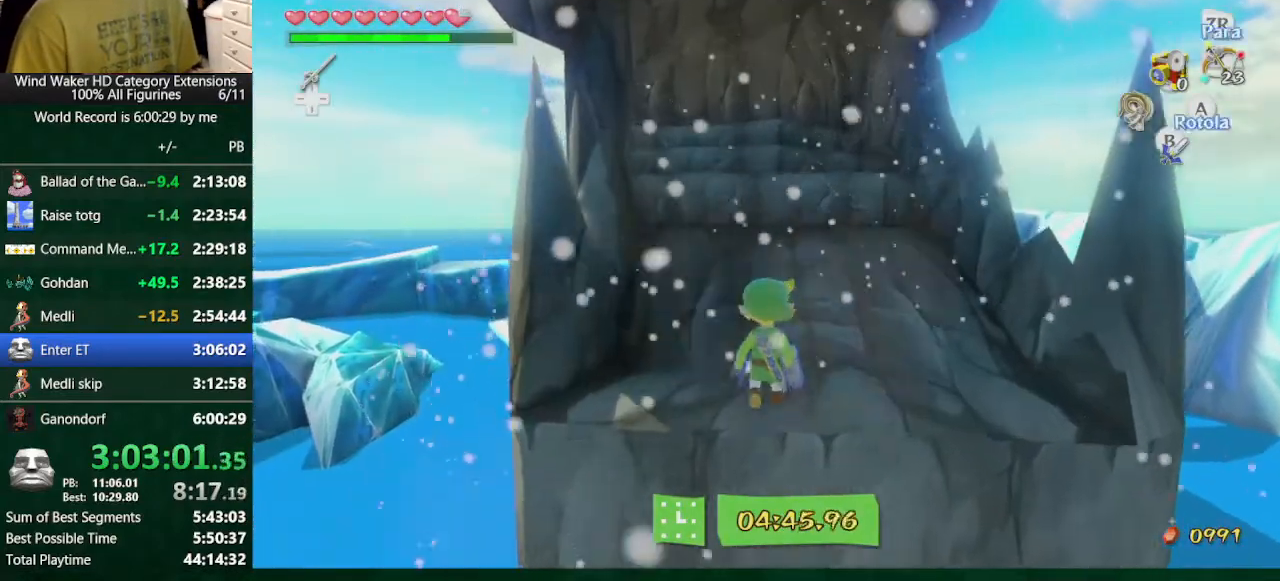
{"buttons": [], "left_stick": "up", "right_stick": "center", "button_events": [[33, "A", "up"]]}
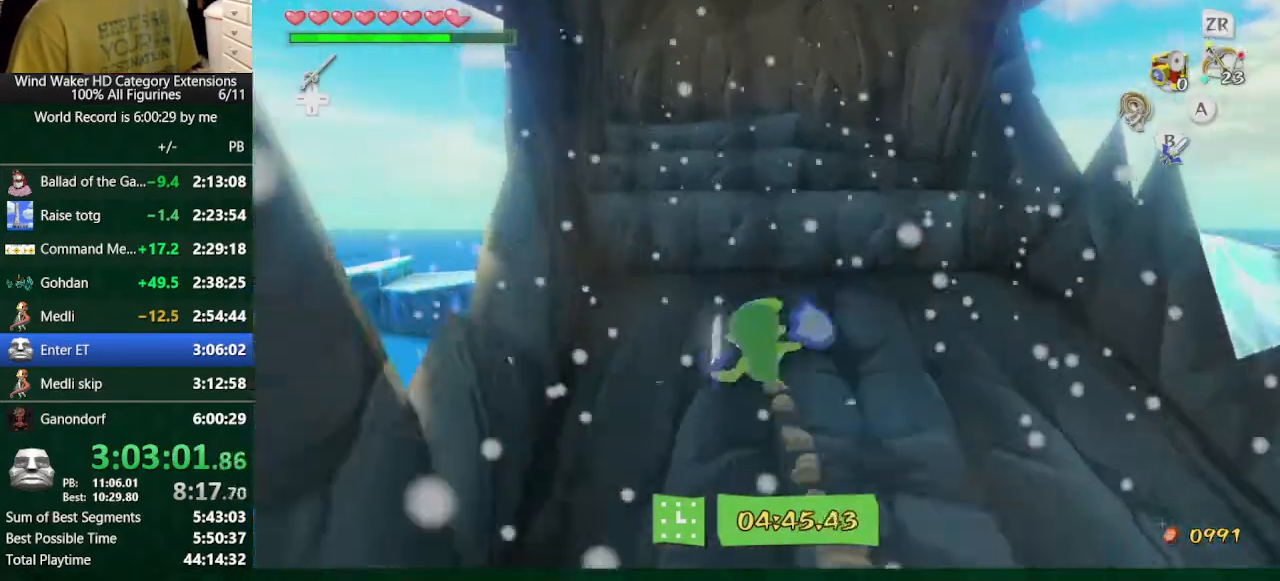
{"buttons": ["L2"], "left_stick": "center", "right_stick": "center", "button_events": [[267, "L2", "down"], [300, "A", "down"], [400, "A", "up"]]}
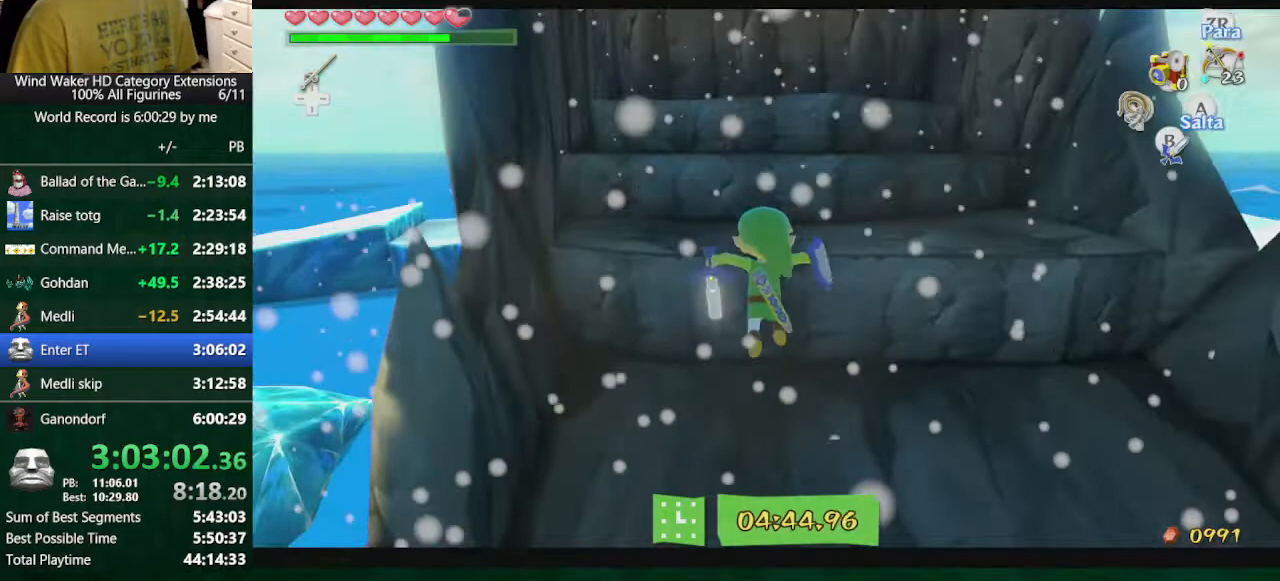
{"buttons": ["L2"], "left_stick": "center", "right_stick": "center", "button_events": [[433, "A", "down"], [500, "A", "up"]]}
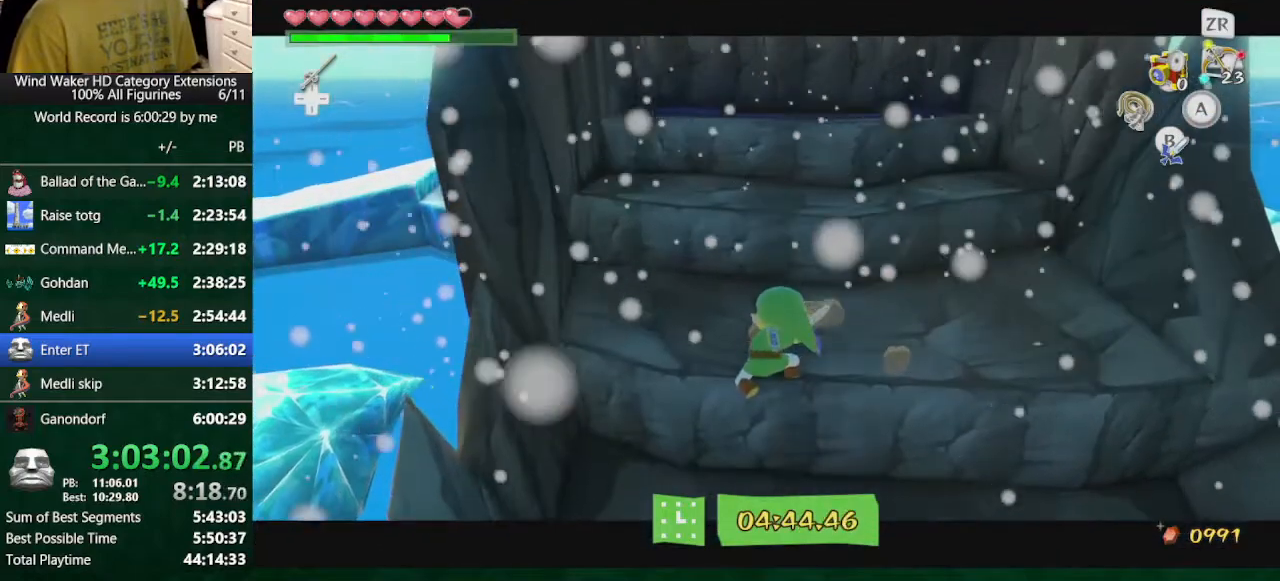
{"buttons": ["L2"], "left_stick": "center", "right_stick": "center", "button_events": []}
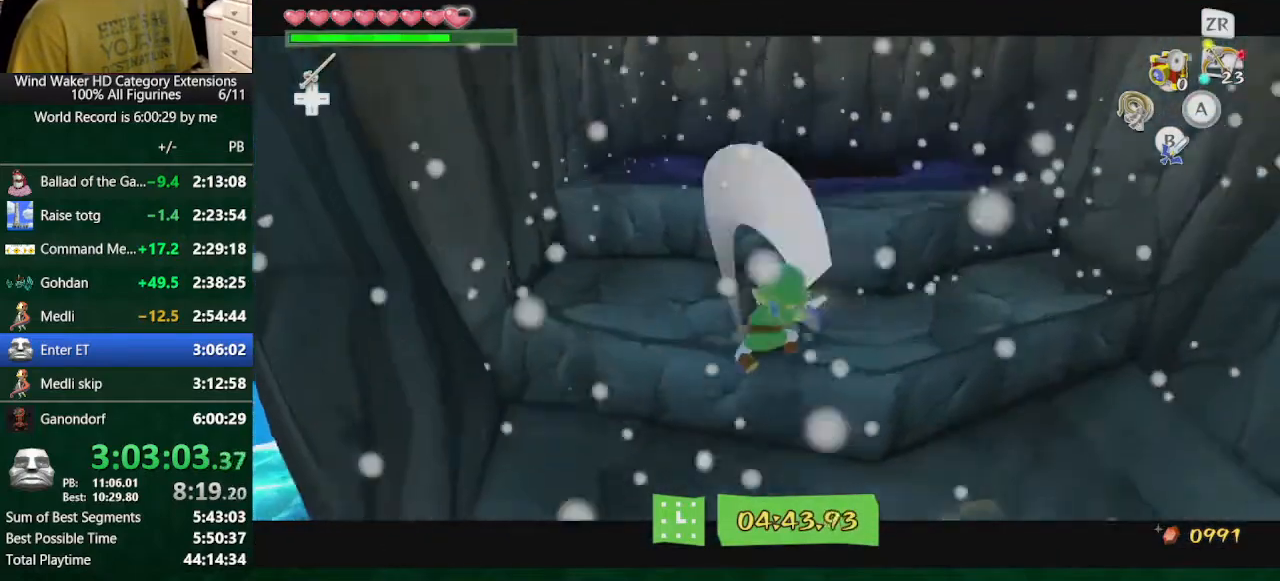
{"buttons": [], "left_stick": "up", "right_stick": "center", "button_events": [[233, "A", "down"], [333, "A", "up"], [333, "L2", "up"]]}
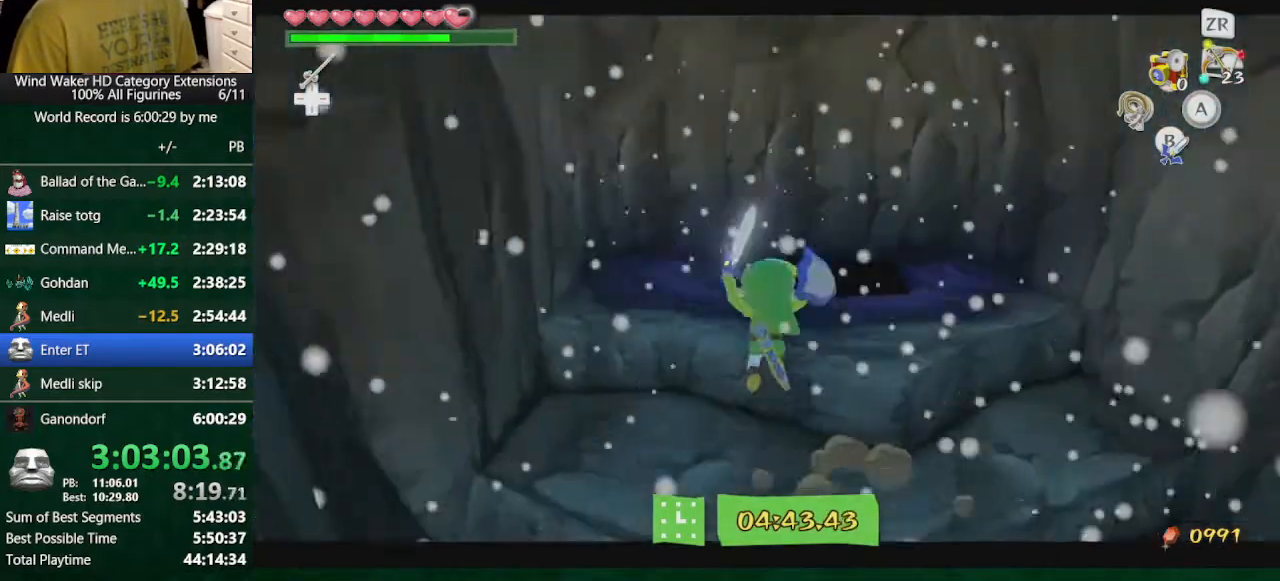
{"buttons": ["A"], "left_stick": "up", "right_stick": "center", "button_events": [[500, "A", "down"]]}
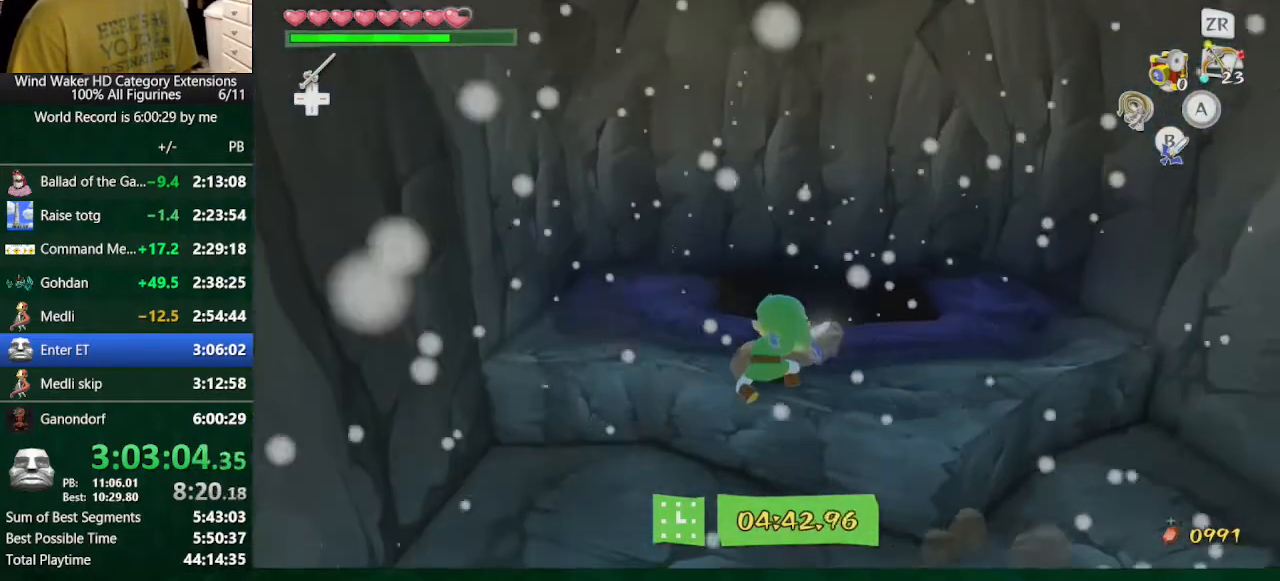
{"buttons": [], "left_stick": "center", "right_stick": "center", "button_events": [[167, "A", "up"]]}